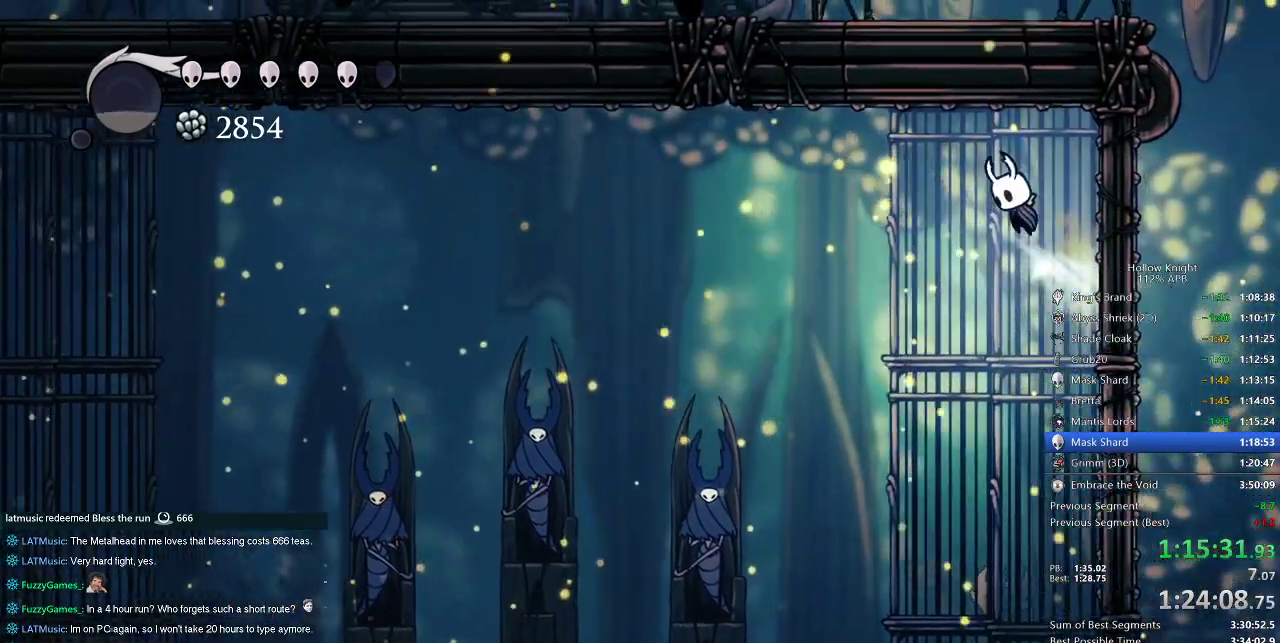
Gameplay with keyboard; each line is a JSON object with the keys held at the frame after it. "events" lists presses ("down") and releases ("up") of "cdash", "dash", "dnail", "down", "heal", "inv", "jump", "left", "nail", "right", "spell" and "up" between this image and that frame as [ms after this image, input, new state], when the widget could be followed in between. No other keys are recorded. Mouse input is not recorded. Key names are as the overlay labels them; some are game actions (e.g. jump) rather than physical keys.
{"keys": ["right"], "events": [[117, "jump", "up"], [350, "jump", "down"], [483, "jump", "up"]]}
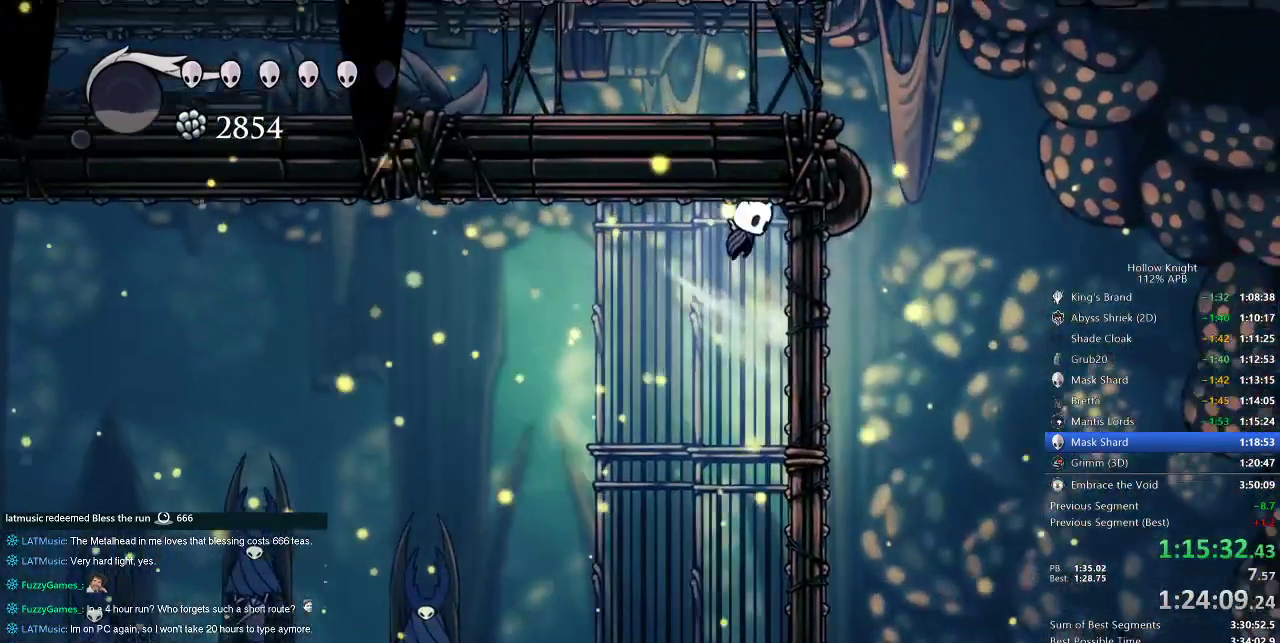
{"keys": ["jump", "right"], "events": [[317, "jump", "down"]]}
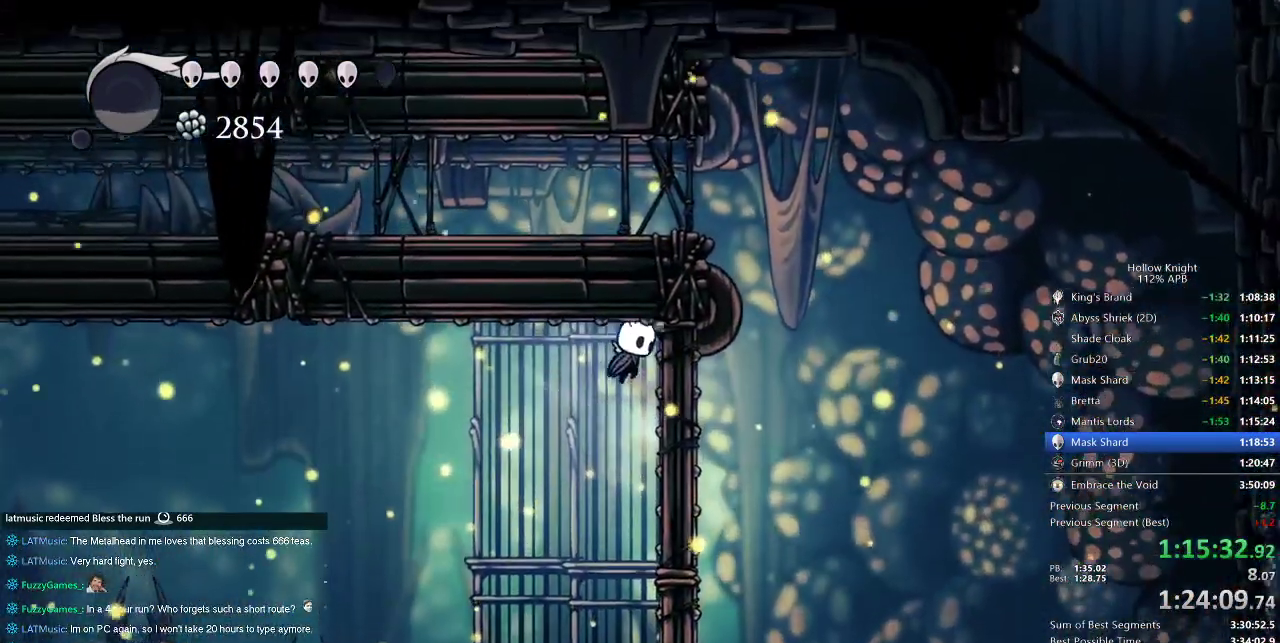
{"keys": ["jump", "right"], "events": [[200, "jump", "up"], [283, "jump", "down"]]}
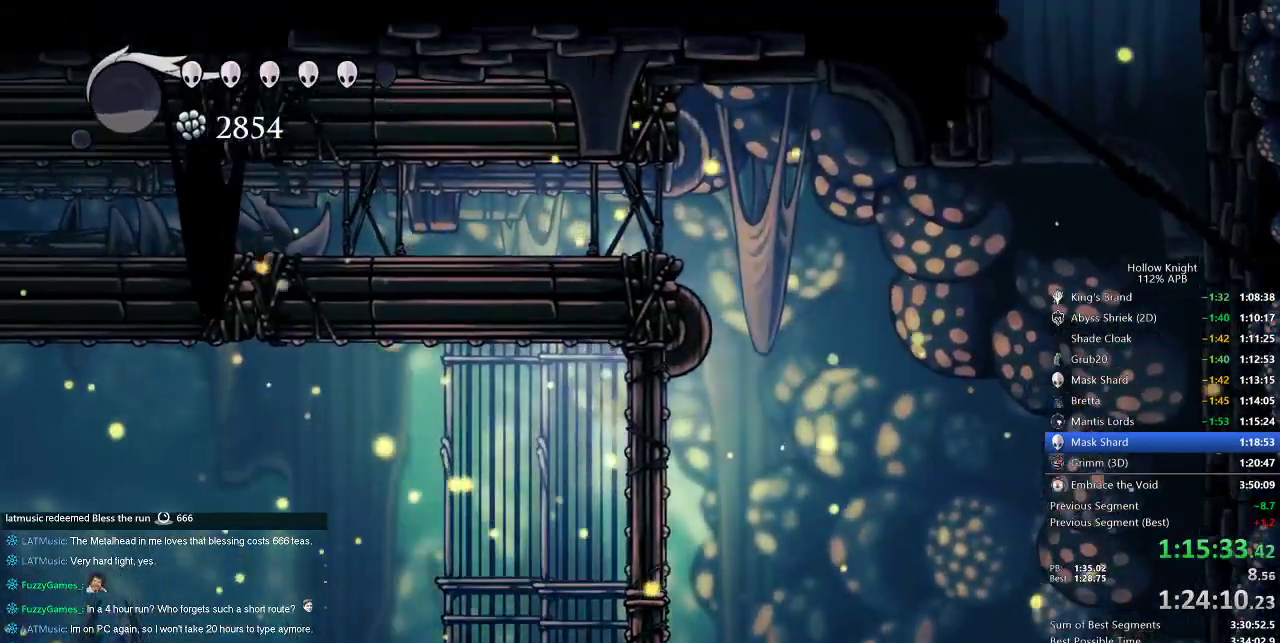
{"keys": ["dash", "right"], "events": [[250, "jump", "up"], [400, "dash", "down"]]}
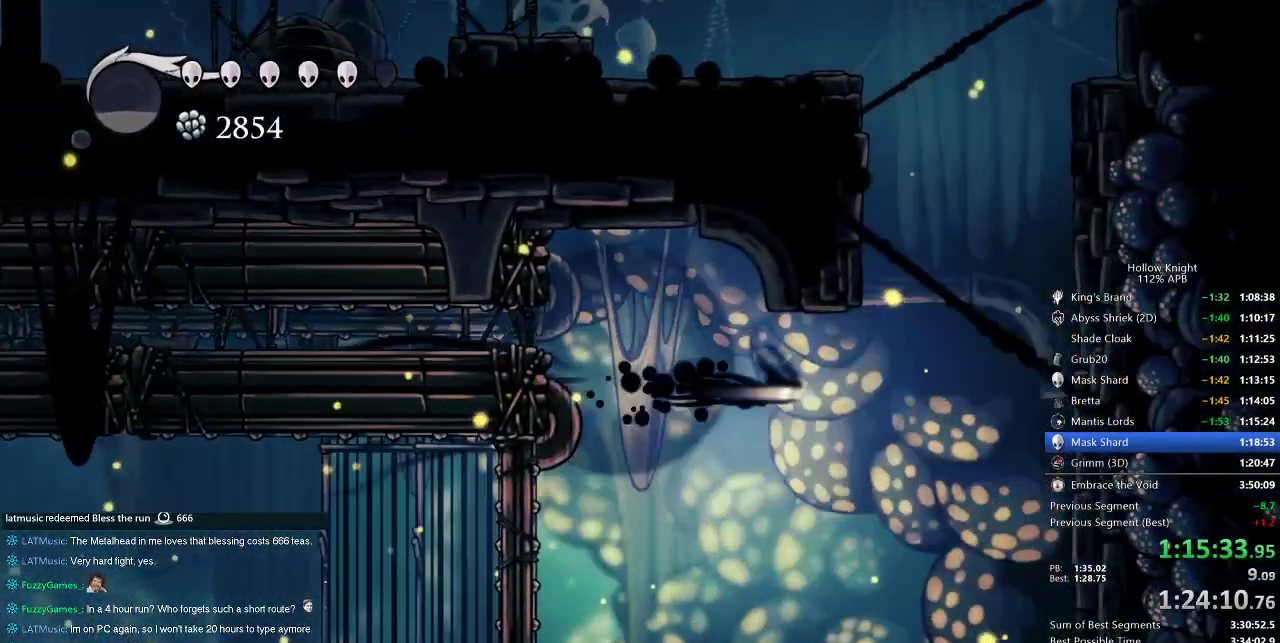
{"keys": ["jump", "left"], "events": [[33, "dash", "up"], [217, "jump", "down"], [367, "left", "down"], [367, "right", "up"]]}
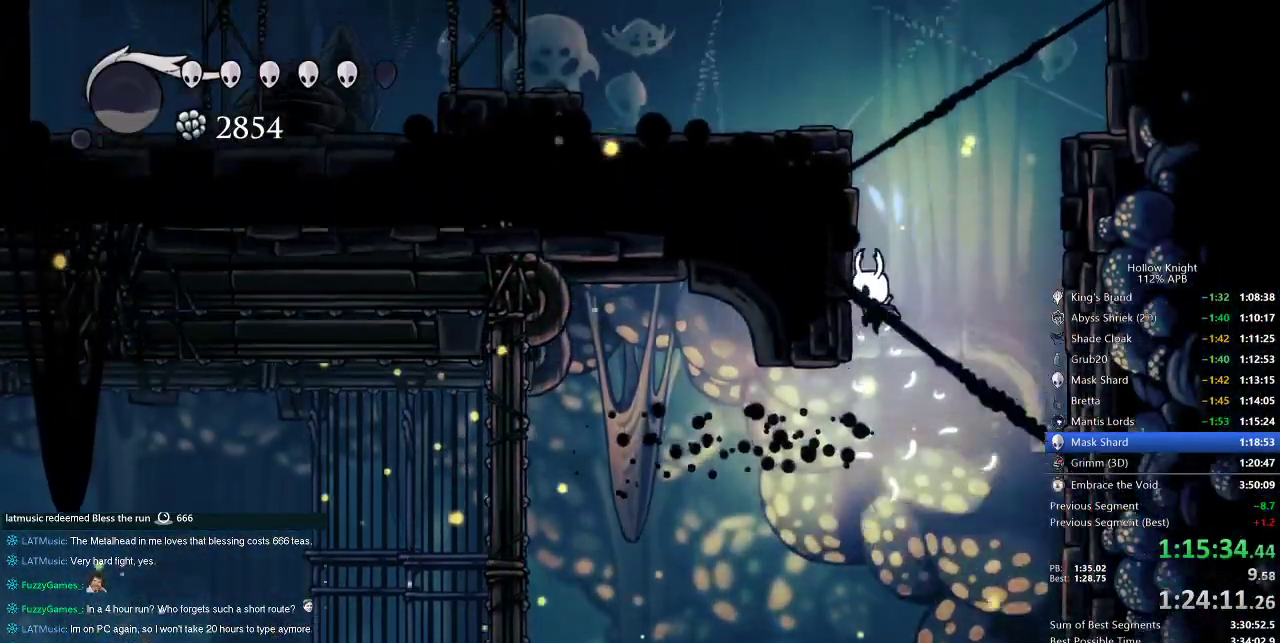
{"keys": ["jump", "left"], "events": [[117, "jump", "up"], [200, "jump", "down"]]}
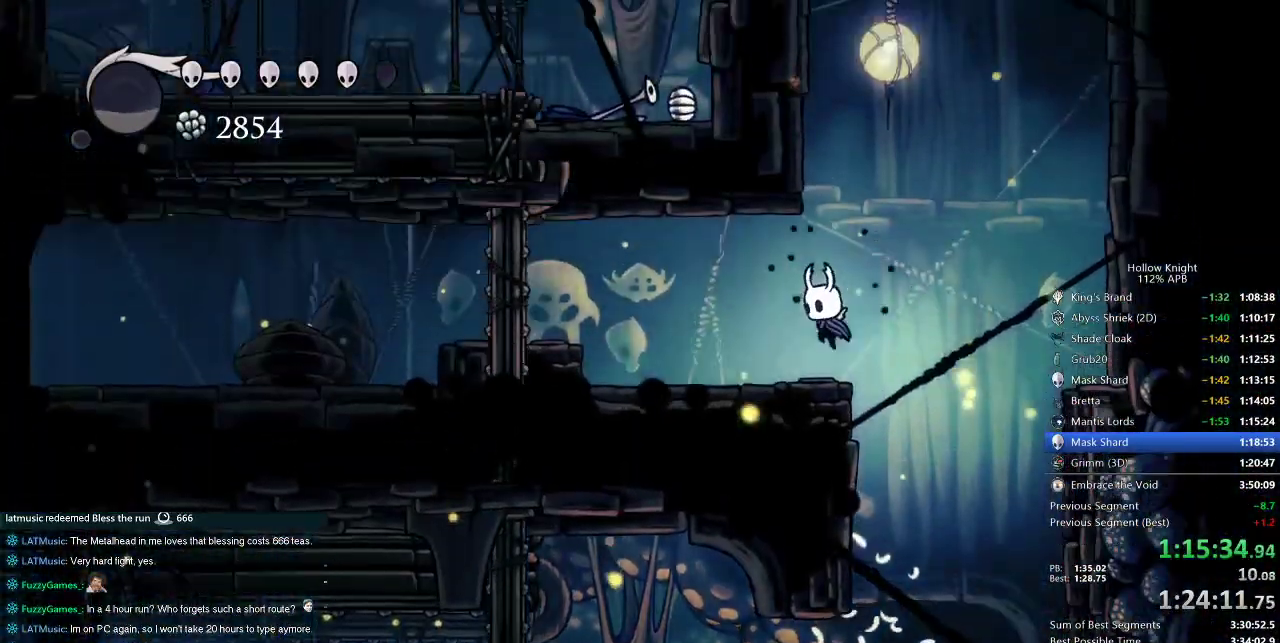
{"keys": ["jump", "left"], "events": [[33, "jump", "up"], [117, "right", "down"], [167, "left", "up"], [217, "jump", "down"], [367, "left", "down"], [367, "right", "up"]]}
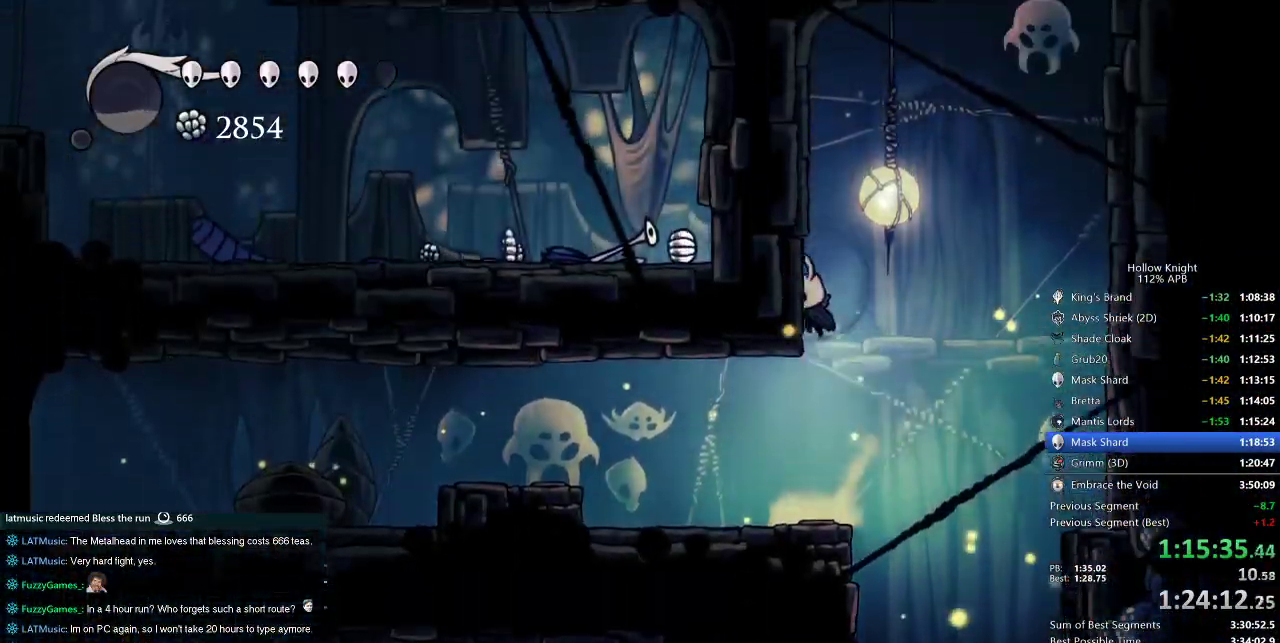
{"keys": ["jump", "right"], "events": [[83, "jump", "up"], [133, "jump", "down"], [167, "left", "up"], [167, "right", "down"], [450, "jump", "up"], [500, "jump", "down"]]}
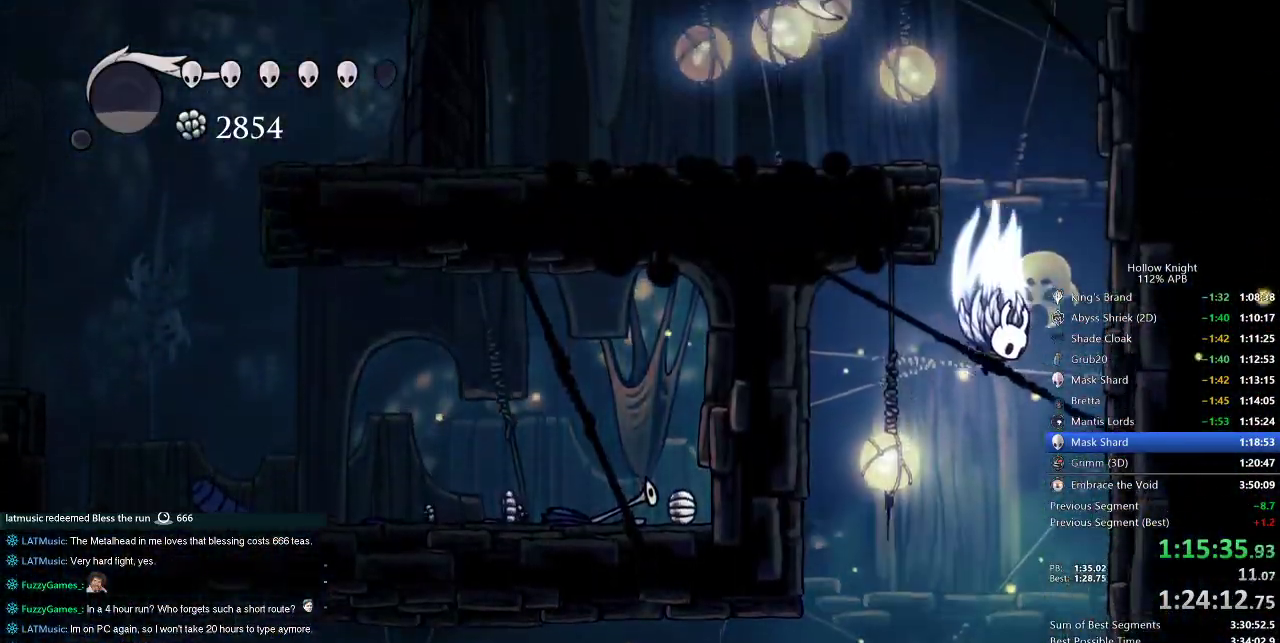
{"keys": ["jump", "left"], "events": [[100, "right", "up"], [150, "left", "down"], [383, "jump", "up"], [433, "jump", "down"]]}
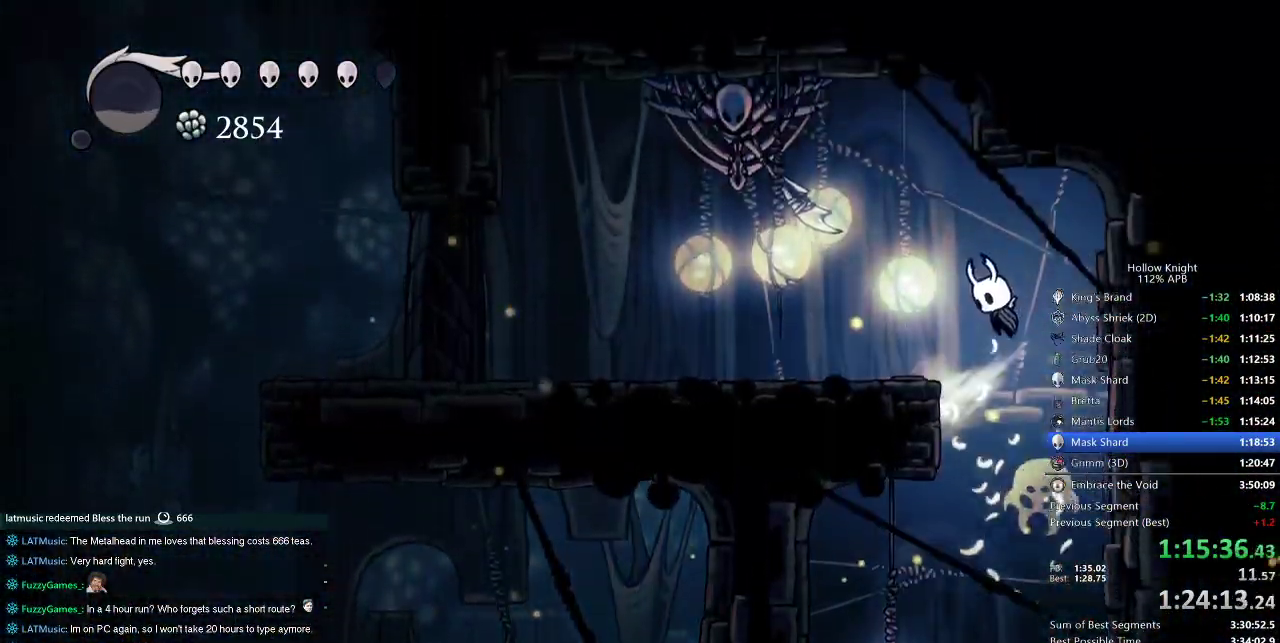
{"keys": ["left", "nail", "up"], "events": [[150, "dash", "down"], [150, "jump", "up"], [250, "dash", "up"], [300, "up", "down"], [400, "nail", "down"]]}
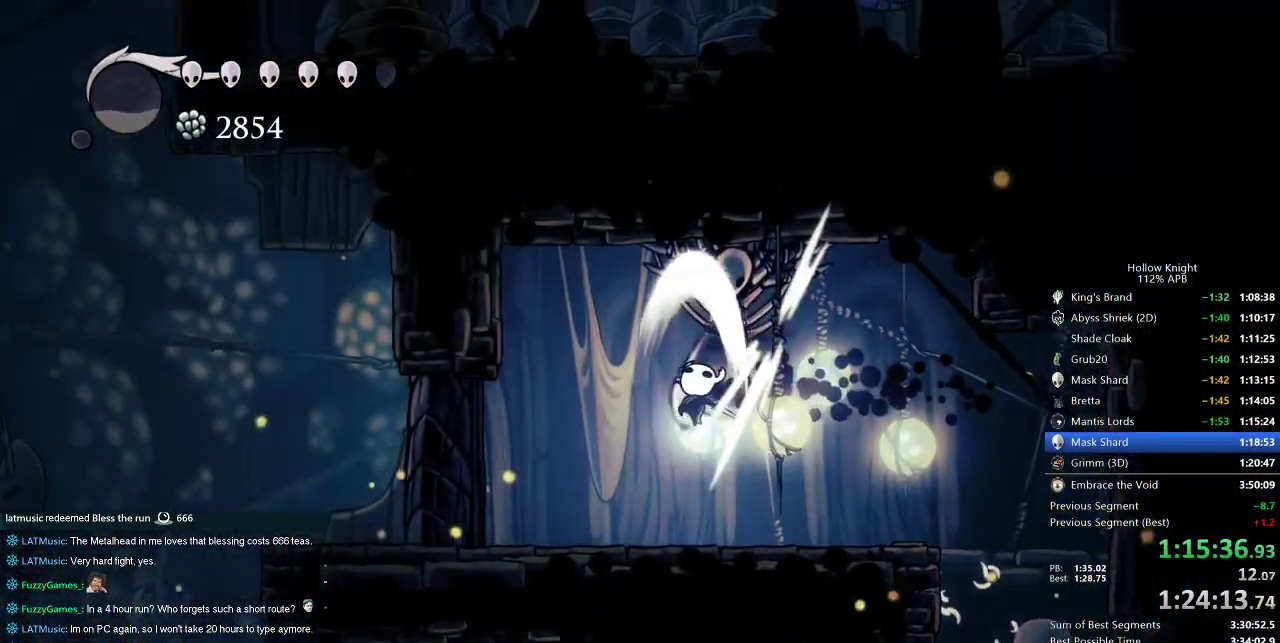
{"keys": ["left"], "events": [[33, "nail", "up"], [33, "up", "up"]]}
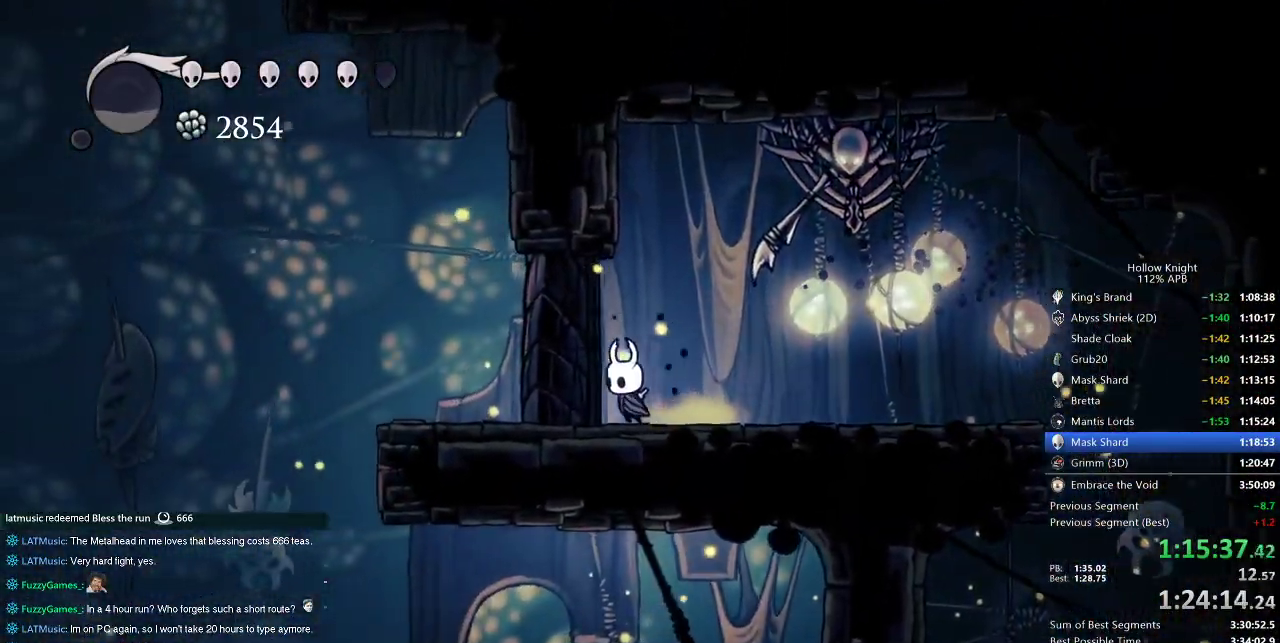
{"keys": [], "events": [[200, "left", "up"]]}
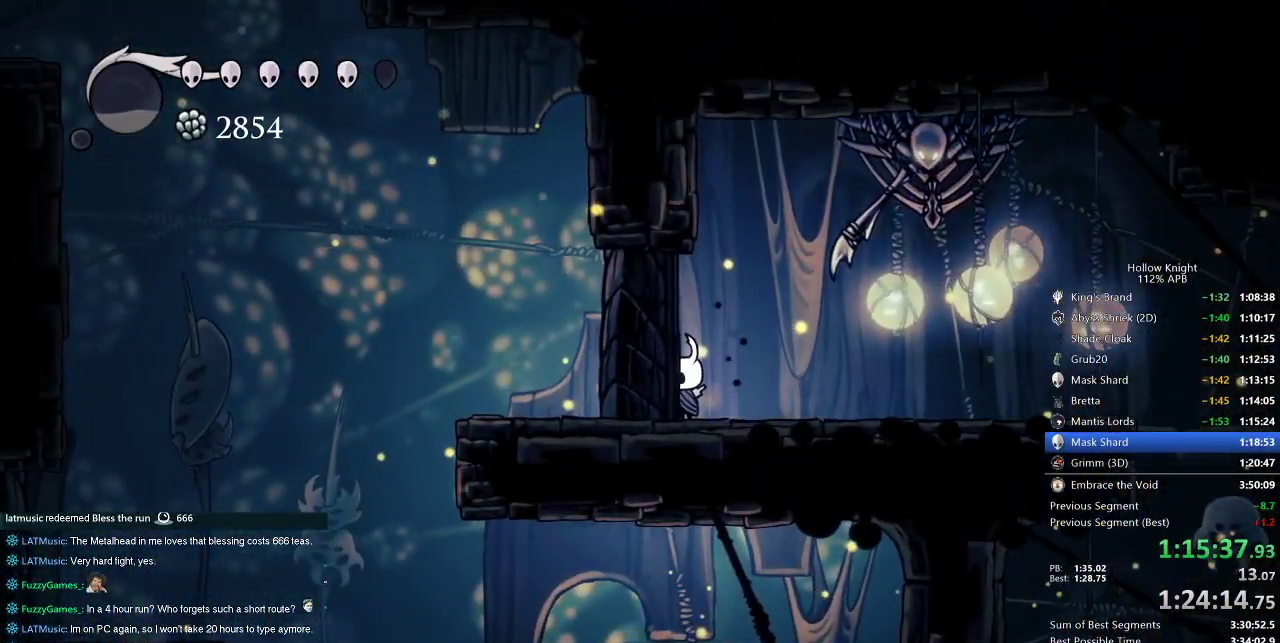
{"keys": [], "events": []}
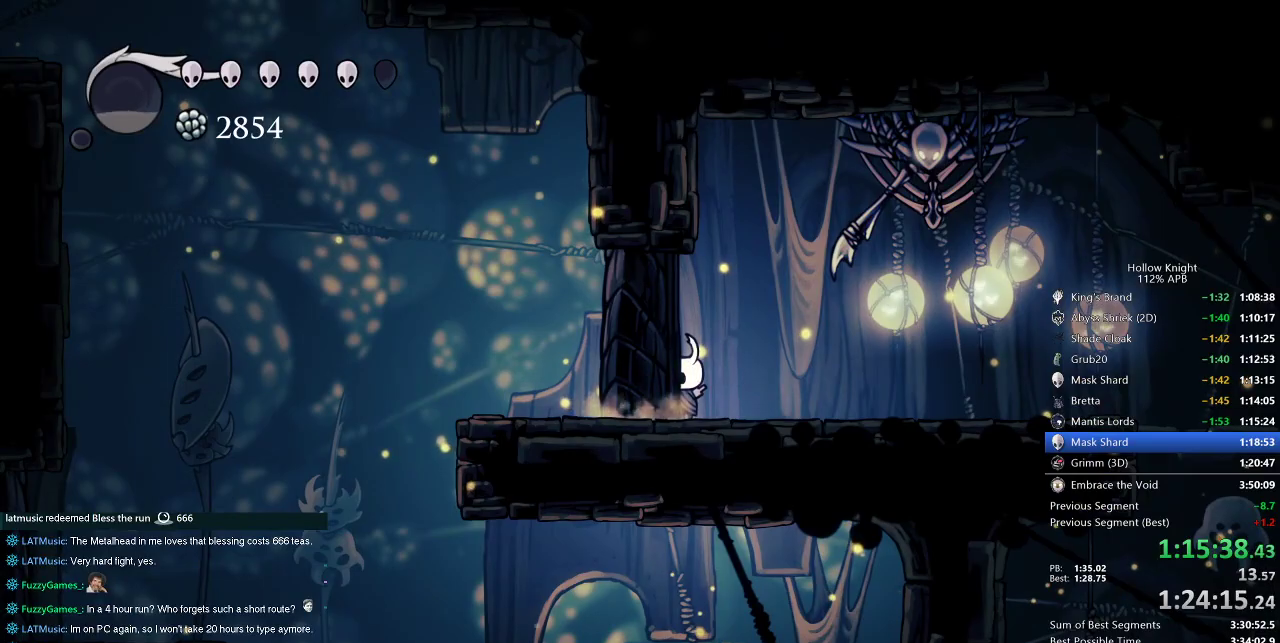
{"keys": ["left"], "events": [[133, "left", "down"]]}
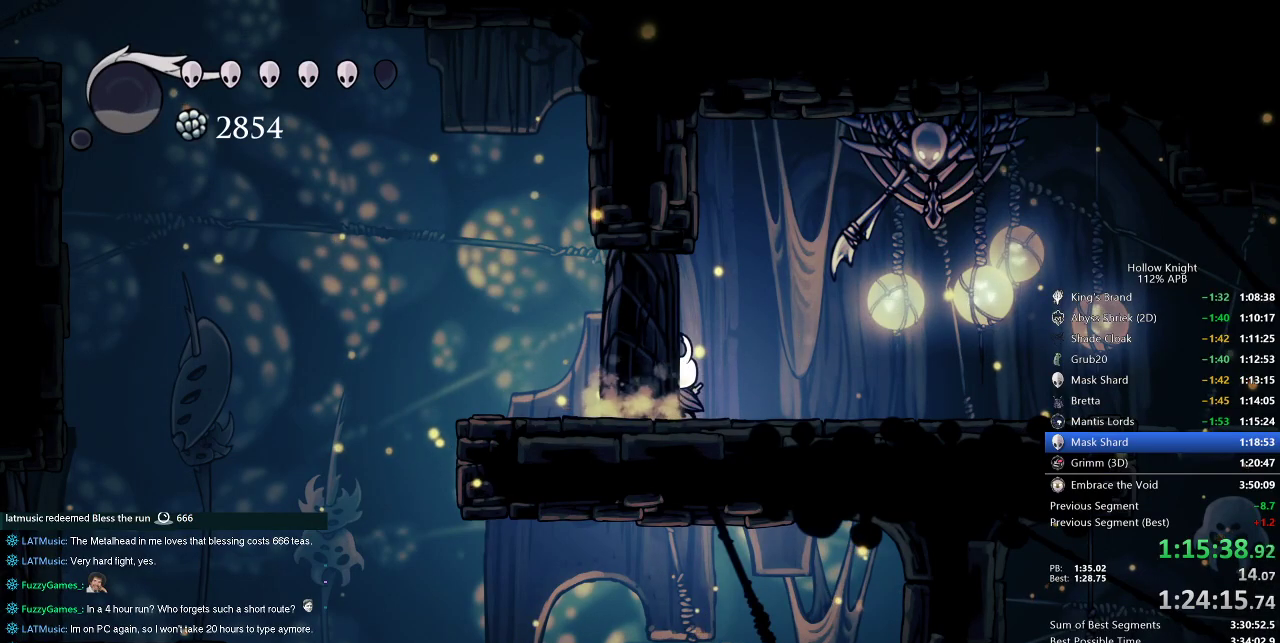
{"keys": ["left"], "events": []}
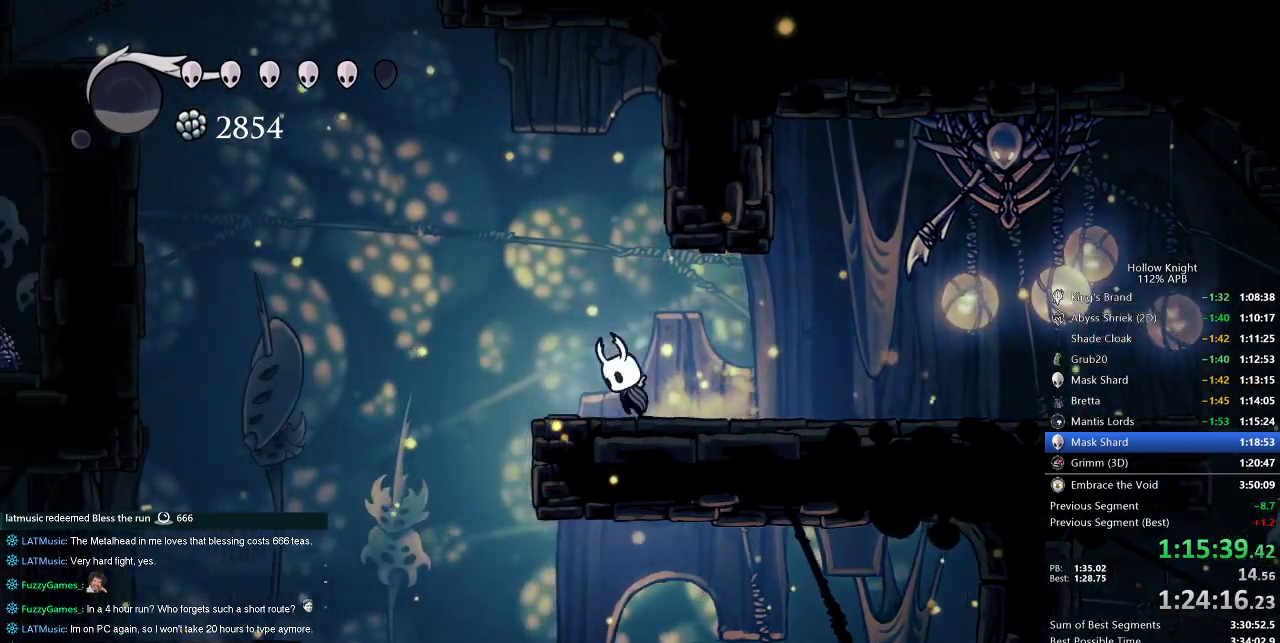
{"keys": ["jump", "left"], "events": [[17, "jump", "down"], [450, "jump", "up"], [483, "jump", "down"]]}
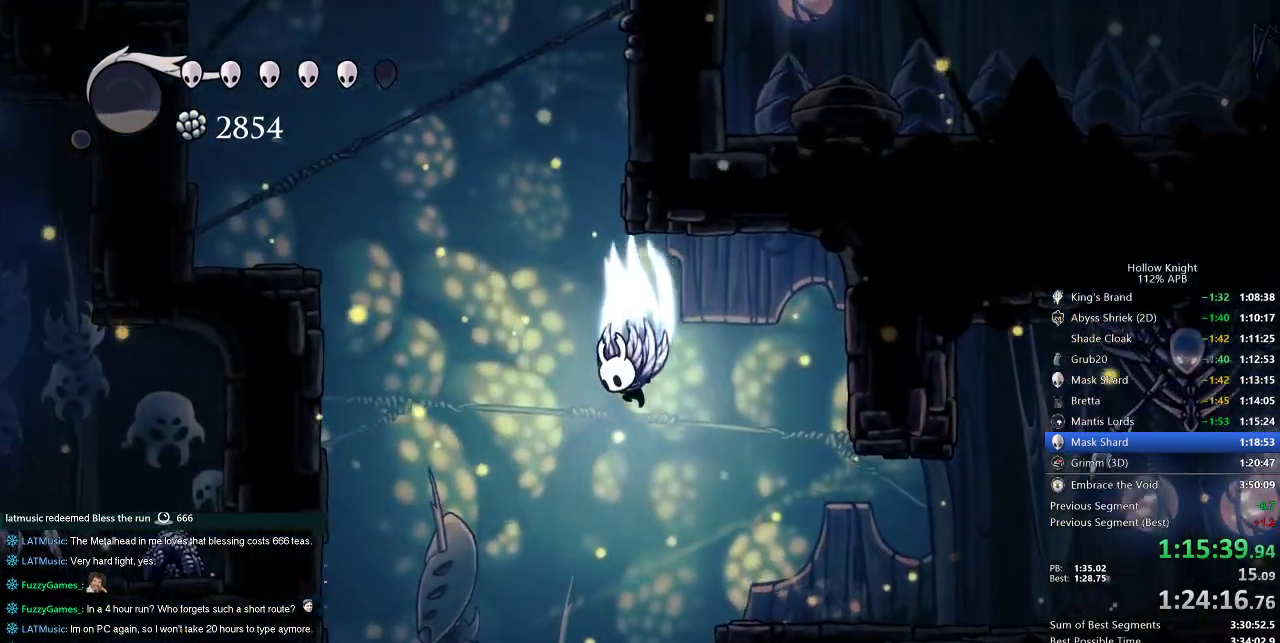
{"keys": ["jump", "right"], "events": [[167, "right", "down"], [217, "left", "up"], [400, "jump", "up"], [450, "jump", "down"]]}
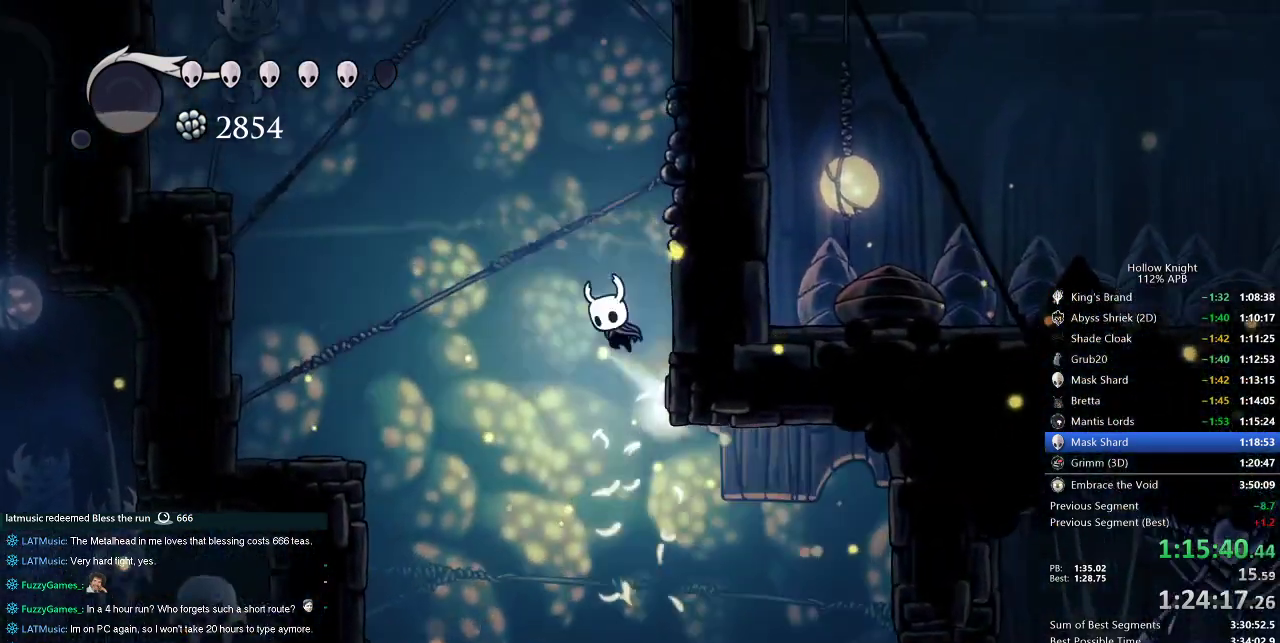
{"keys": ["jump", "right"], "events": [[233, "jump", "up"], [300, "jump", "down"]]}
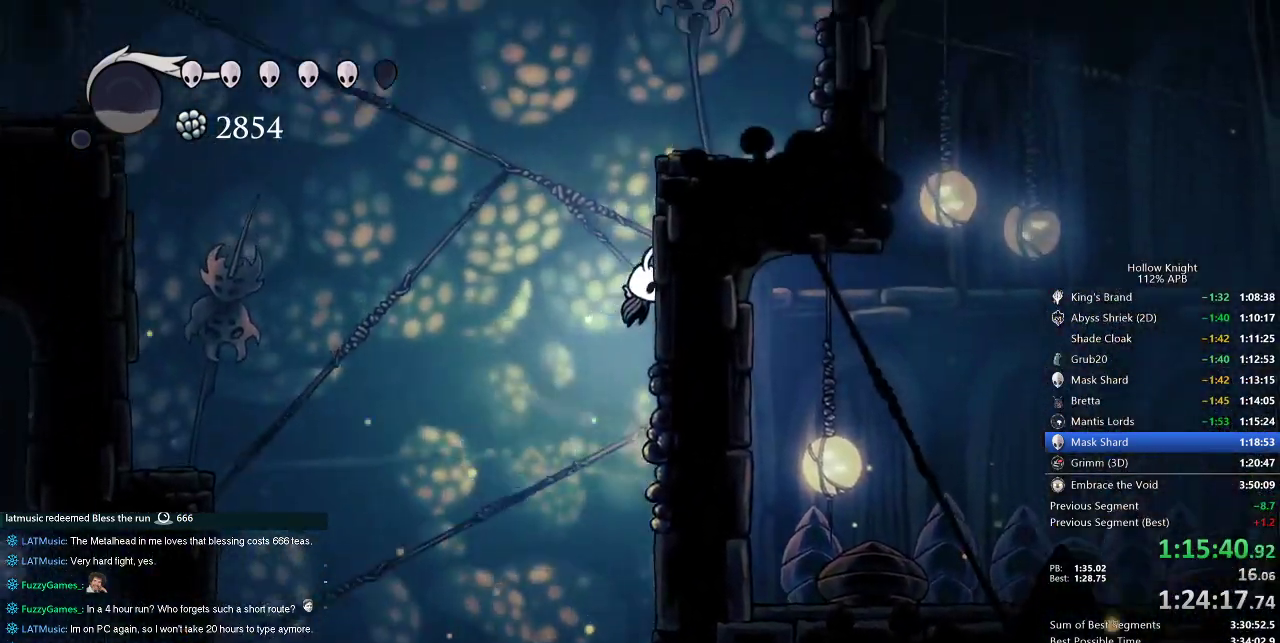
{"keys": ["nail", "right"], "events": [[67, "jump", "up"], [117, "jump", "down"], [400, "nail", "down"], [483, "jump", "up"]]}
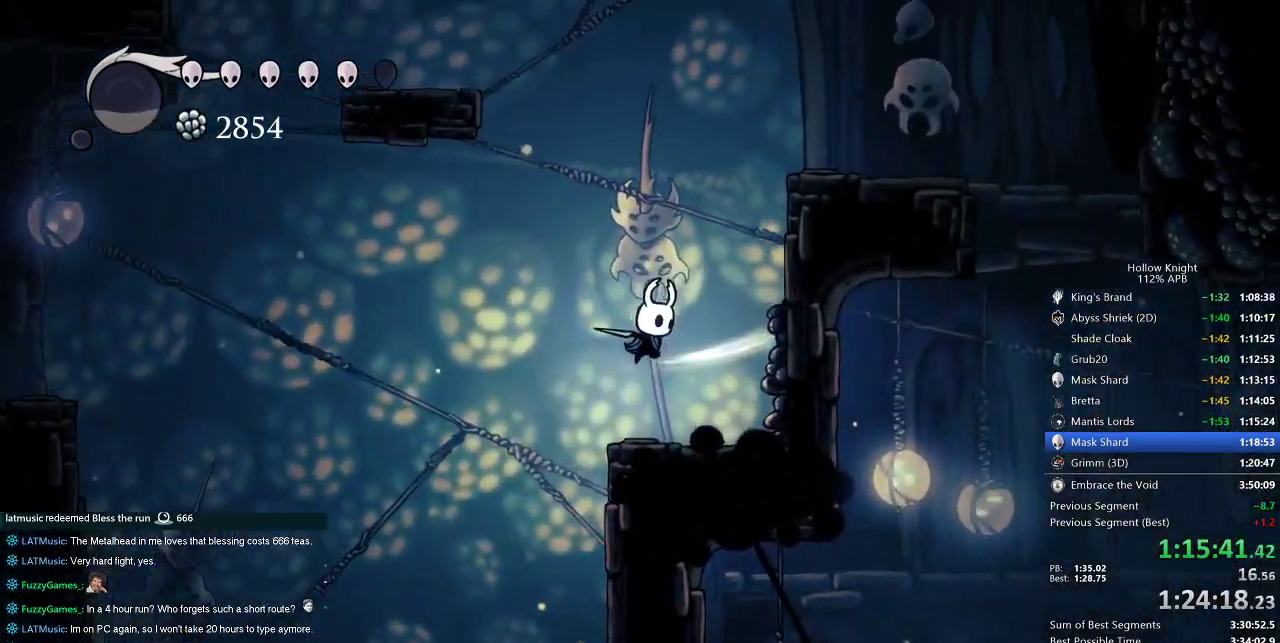
{"keys": ["jump", "nail", "right"], "events": [[167, "jump", "down"]]}
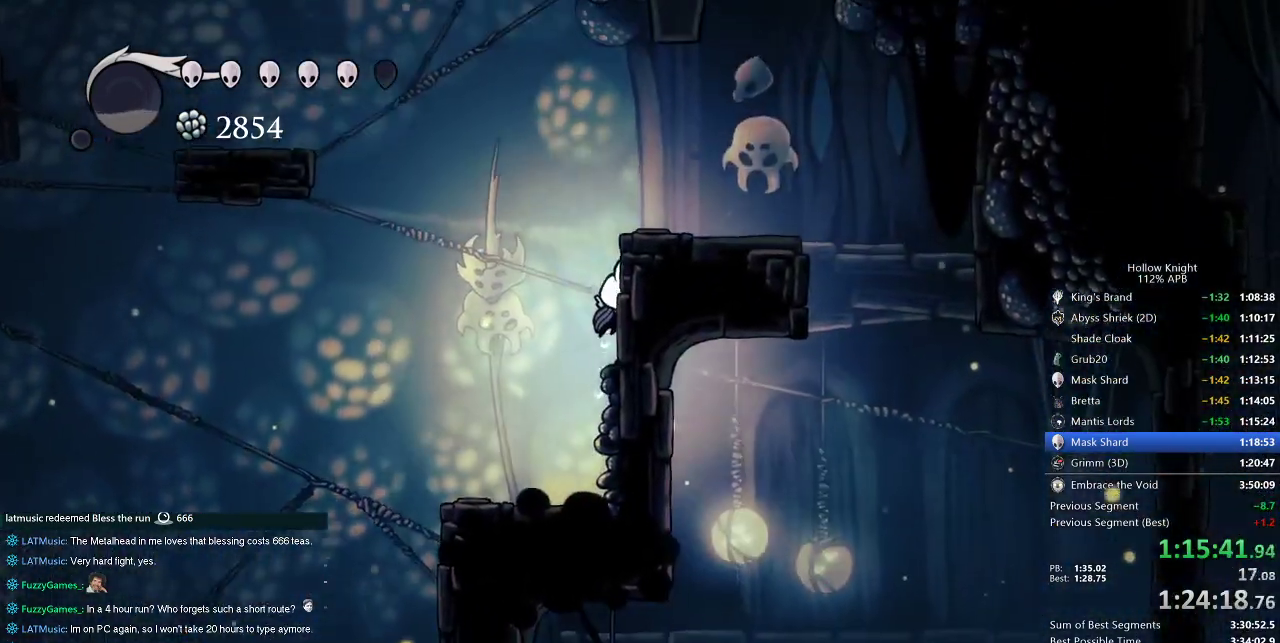
{"keys": ["nail", "right"], "events": [[50, "jump", "up"], [117, "jump", "down"], [283, "dash", "down"], [333, "jump", "up"], [467, "dash", "up"]]}
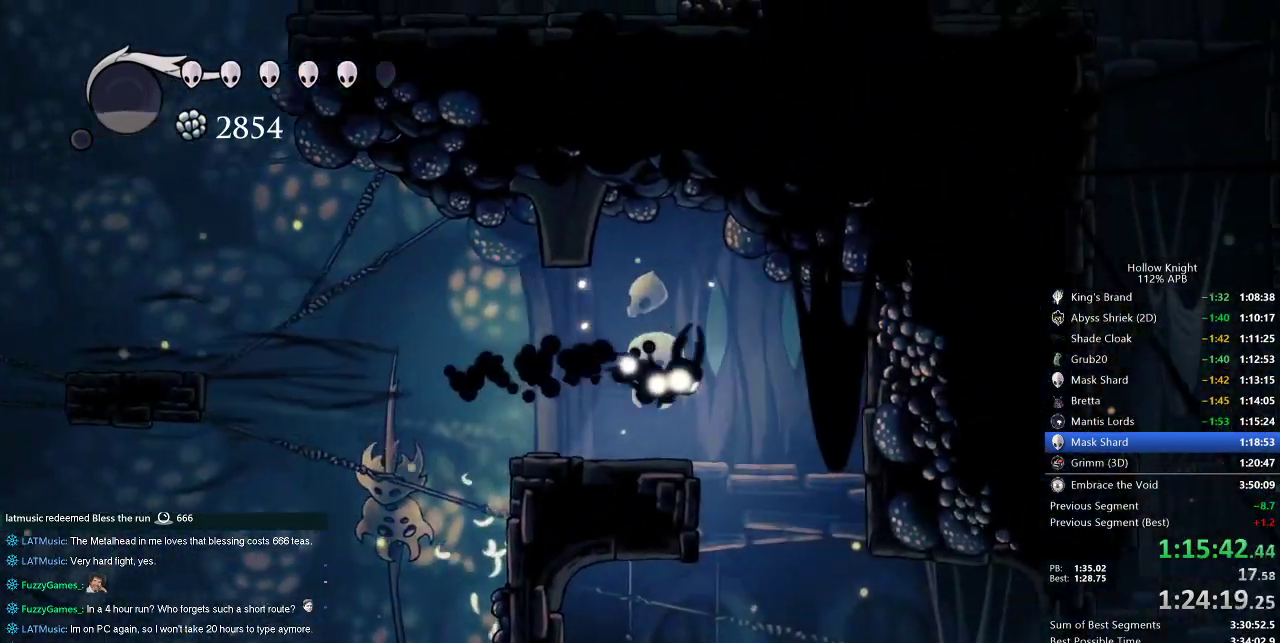
{"keys": ["nail", "up"], "events": [[300, "right", "up"], [300, "up", "down"]]}
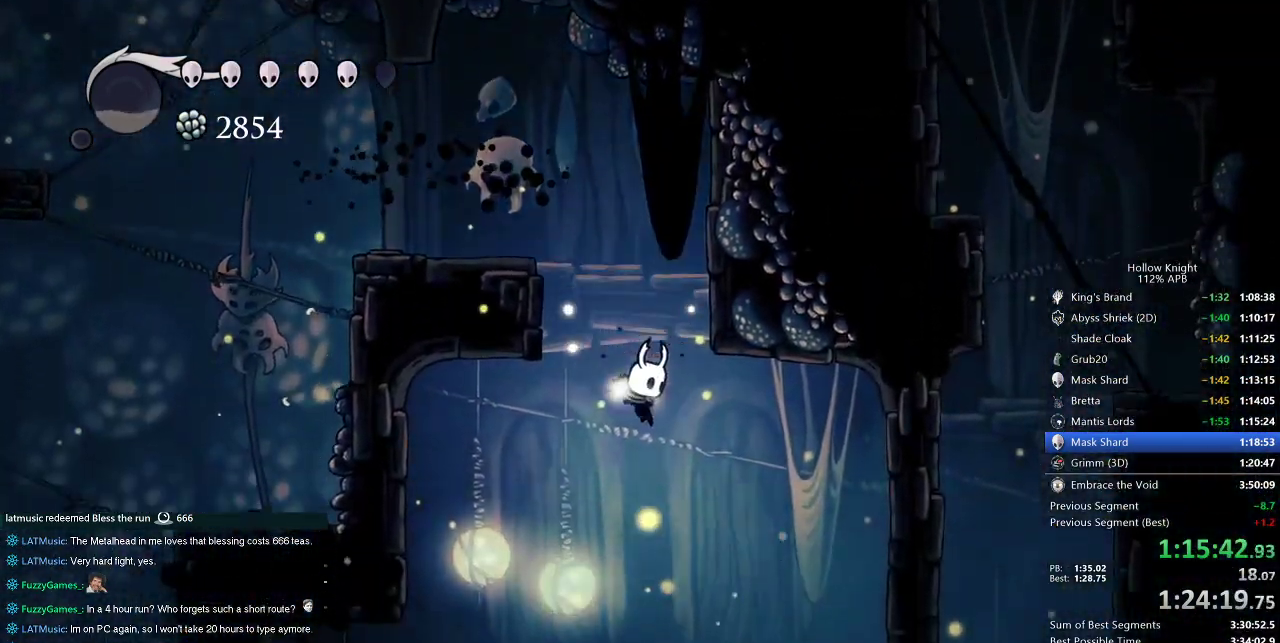
{"keys": ["nail", "right", "up"], "events": [[183, "right", "down"], [267, "right", "up"], [367, "right", "down"], [400, "nail", "up"], [450, "nail", "down"]]}
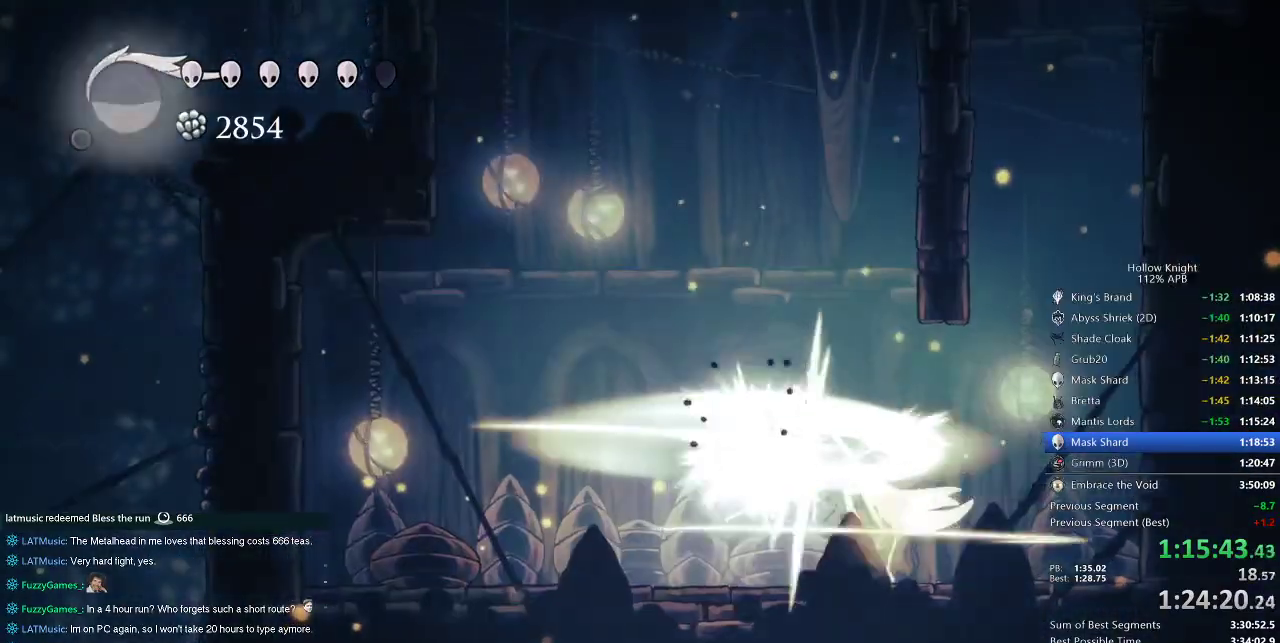
{"keys": ["up"], "events": [[50, "nail", "up"], [100, "nail", "down"], [100, "right", "up"], [200, "nail", "up"], [233, "nail", "down"], [333, "nail", "up"], [383, "nail", "down"], [467, "nail", "up"]]}
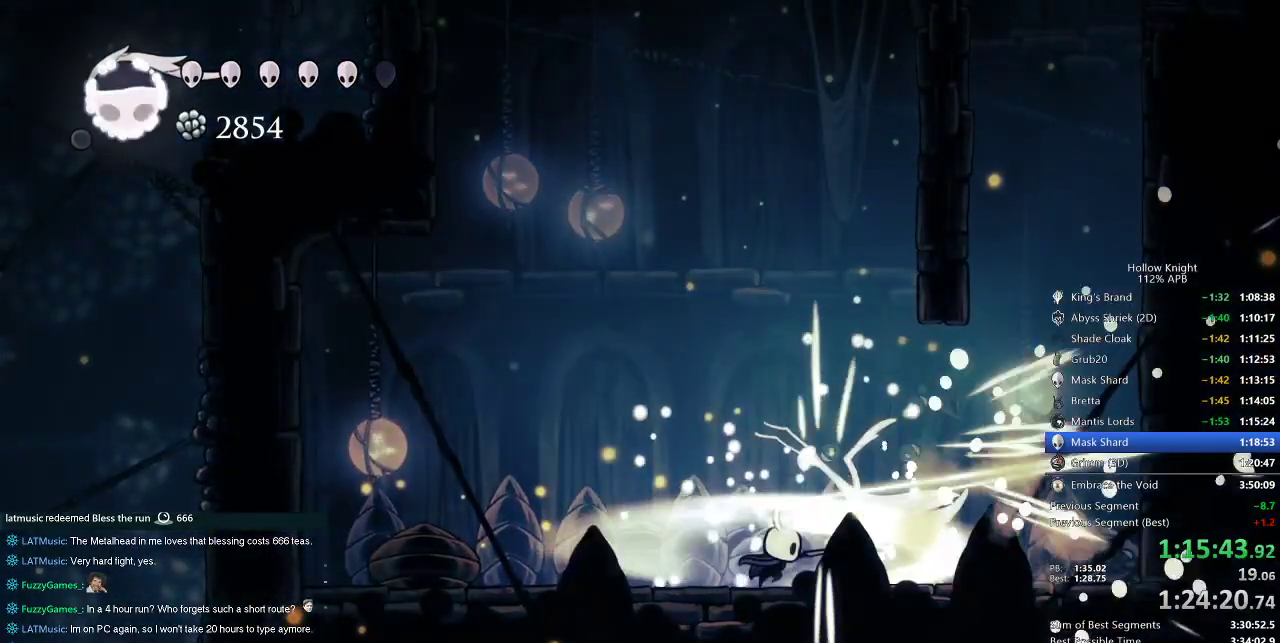
{"keys": ["right"], "events": [[33, "nail", "down"], [117, "nail", "up"], [167, "up", "up"], [400, "right", "down"]]}
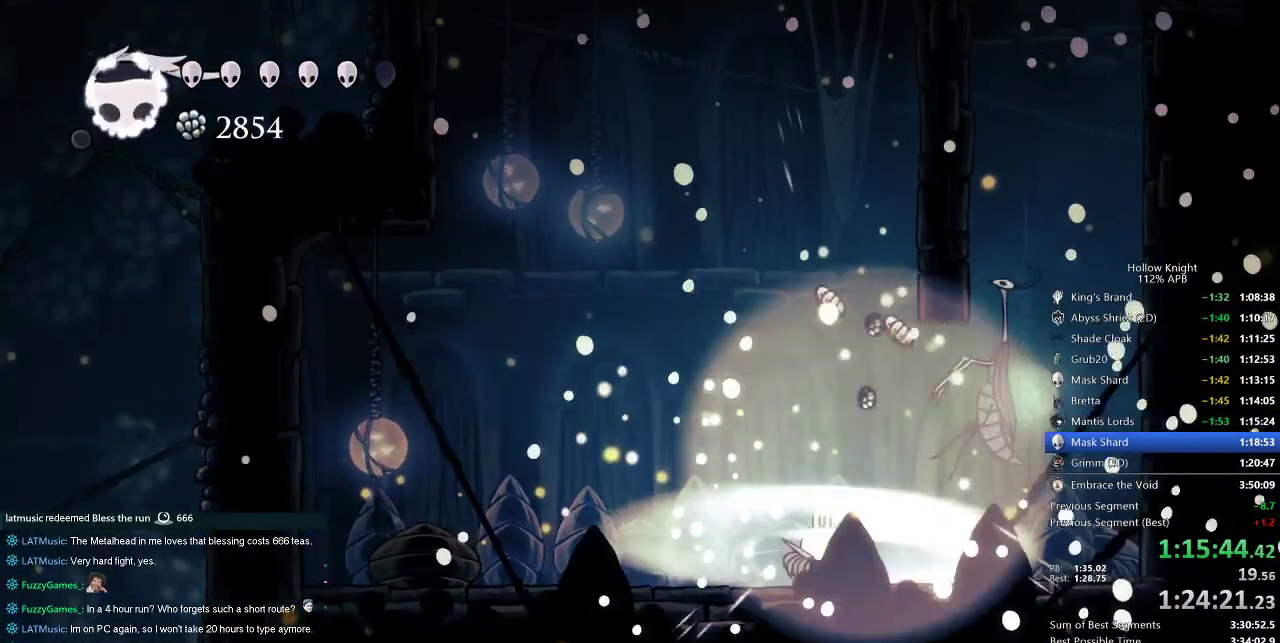
{"keys": ["jump", "right"], "events": [[217, "dash", "down"], [400, "dash", "up"], [500, "jump", "down"]]}
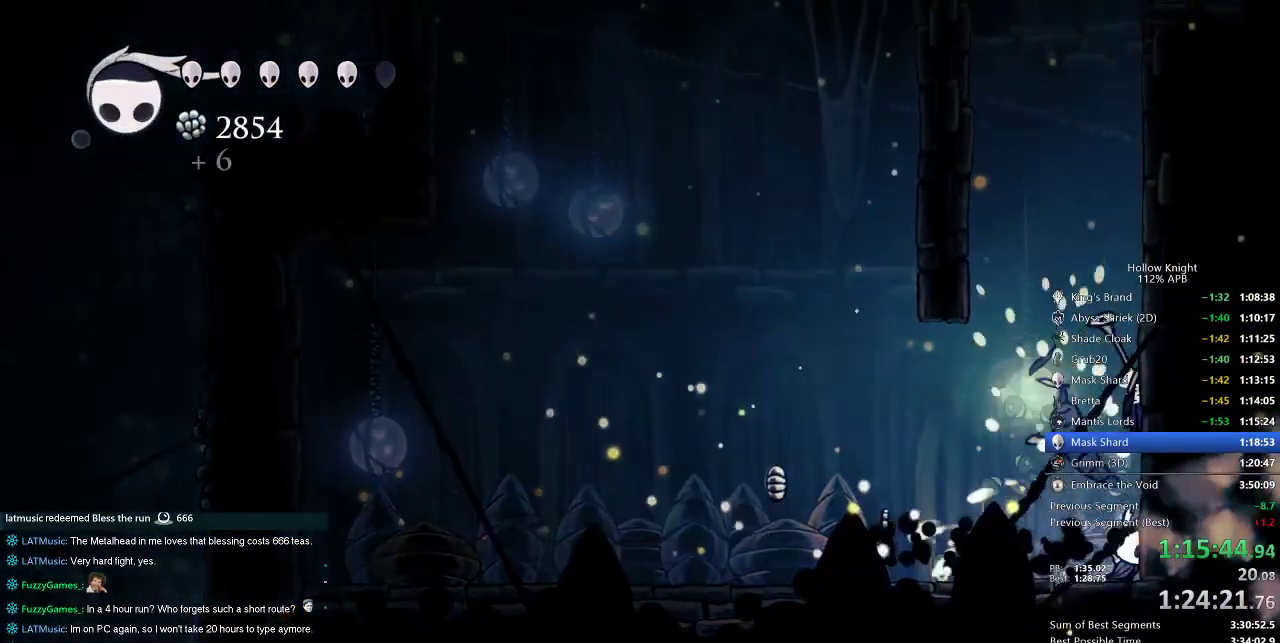
{"keys": ["jump", "right"], "events": []}
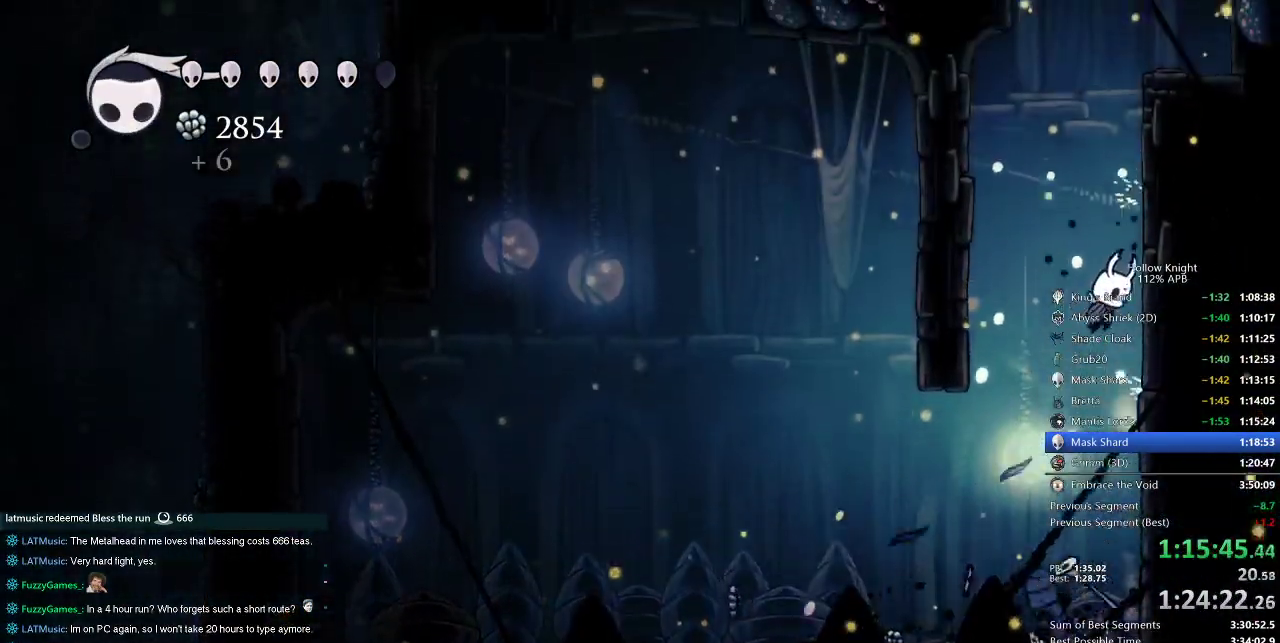
{"keys": ["right"], "events": [[167, "jump", "up"], [200, "jump", "down"], [483, "jump", "up"]]}
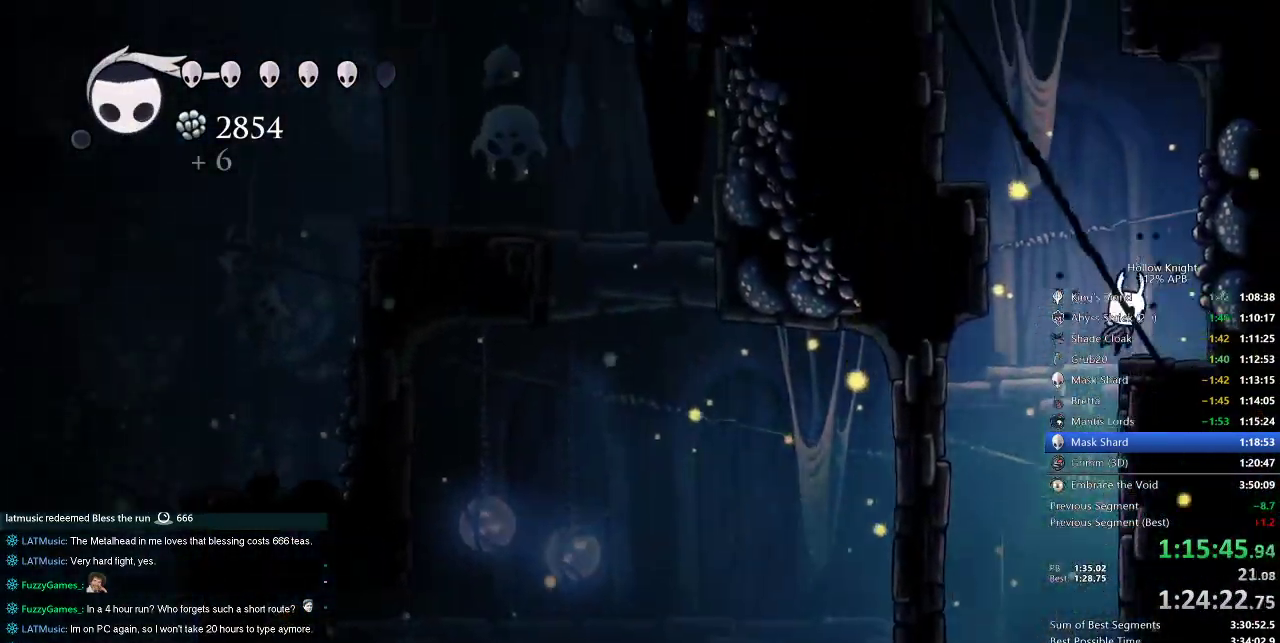
{"keys": ["left"], "events": [[50, "jump", "down"], [50, "left", "down"], [50, "right", "up"], [500, "jump", "up"]]}
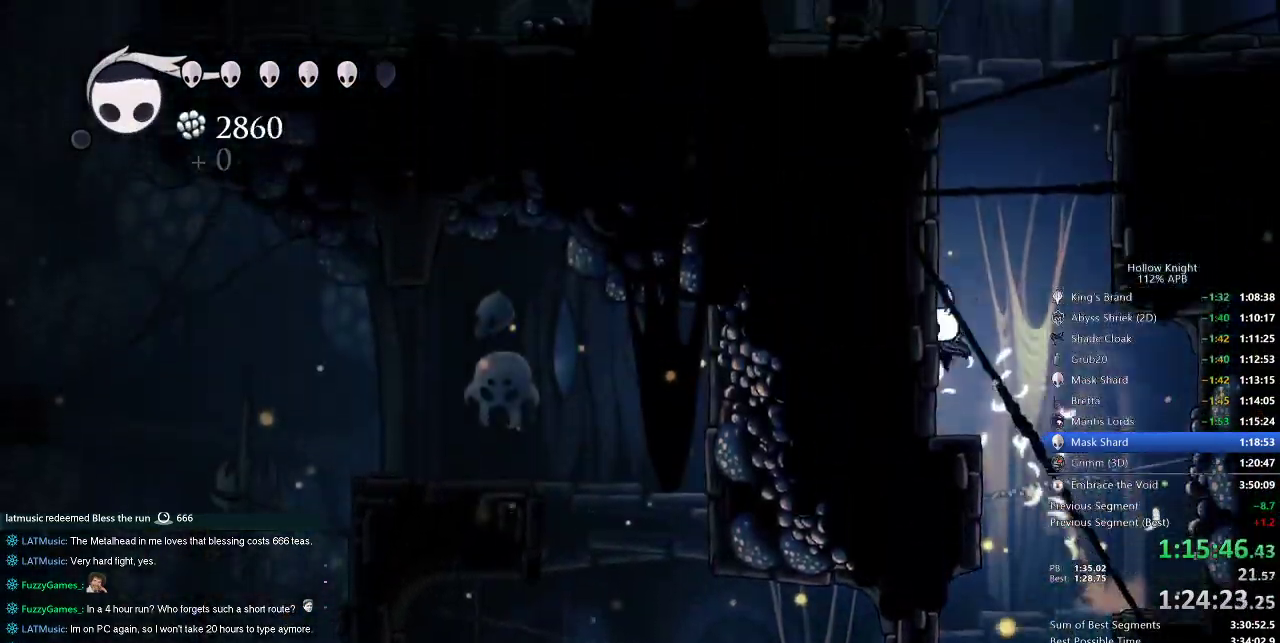
{"keys": ["jump", "left"], "events": [[50, "jump", "down"], [317, "jump", "up"], [367, "jump", "down"]]}